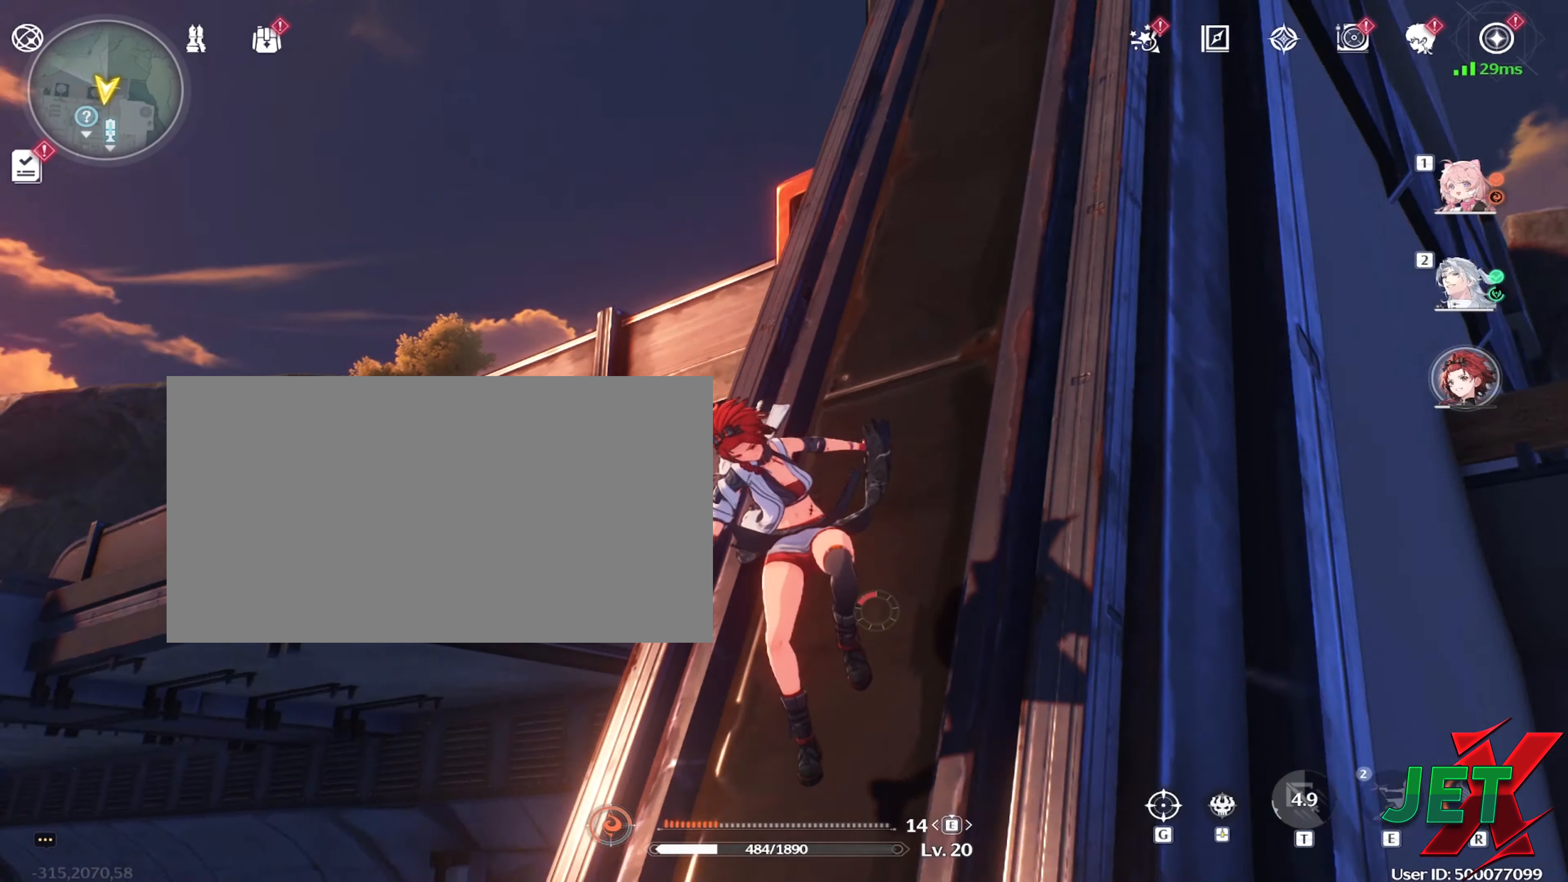
Gameplay with keyboard and mouse; each line is a JSON object with the keys and mouse buttons held at the frame after it. "events" lists presses ("down") and releases ("up") of "1", "2", "3", "4", "5", "a", "alt", "b", "c", "ctrl", "d", "e", "f", "g", "q", "r", "s", "shift", "space", "t", "tab", "tilde", "v", "w", "x", "z", "mouse_left", "mouse_wheel", "mouse_right", "mouse_mb4" and "mouse_mb5" between this image and that frame as [ms after this image, input, new state], when the widget could be followed in between. "mouse_left", "mouse_wheel", "mouse_right", "mouse_mb4", "mouse_mb5" = the "left", "wheel", "right", "mb4", "mb5" buttons of the "mouse" list. No other keys are recorded. "wheel" means that the mouse wheel is clicked or scrolled. Mouse movement is not recorded.
{"keys": [], "mouse": [], "events": [[117, "a", "down"], [400, "a", "up"]]}
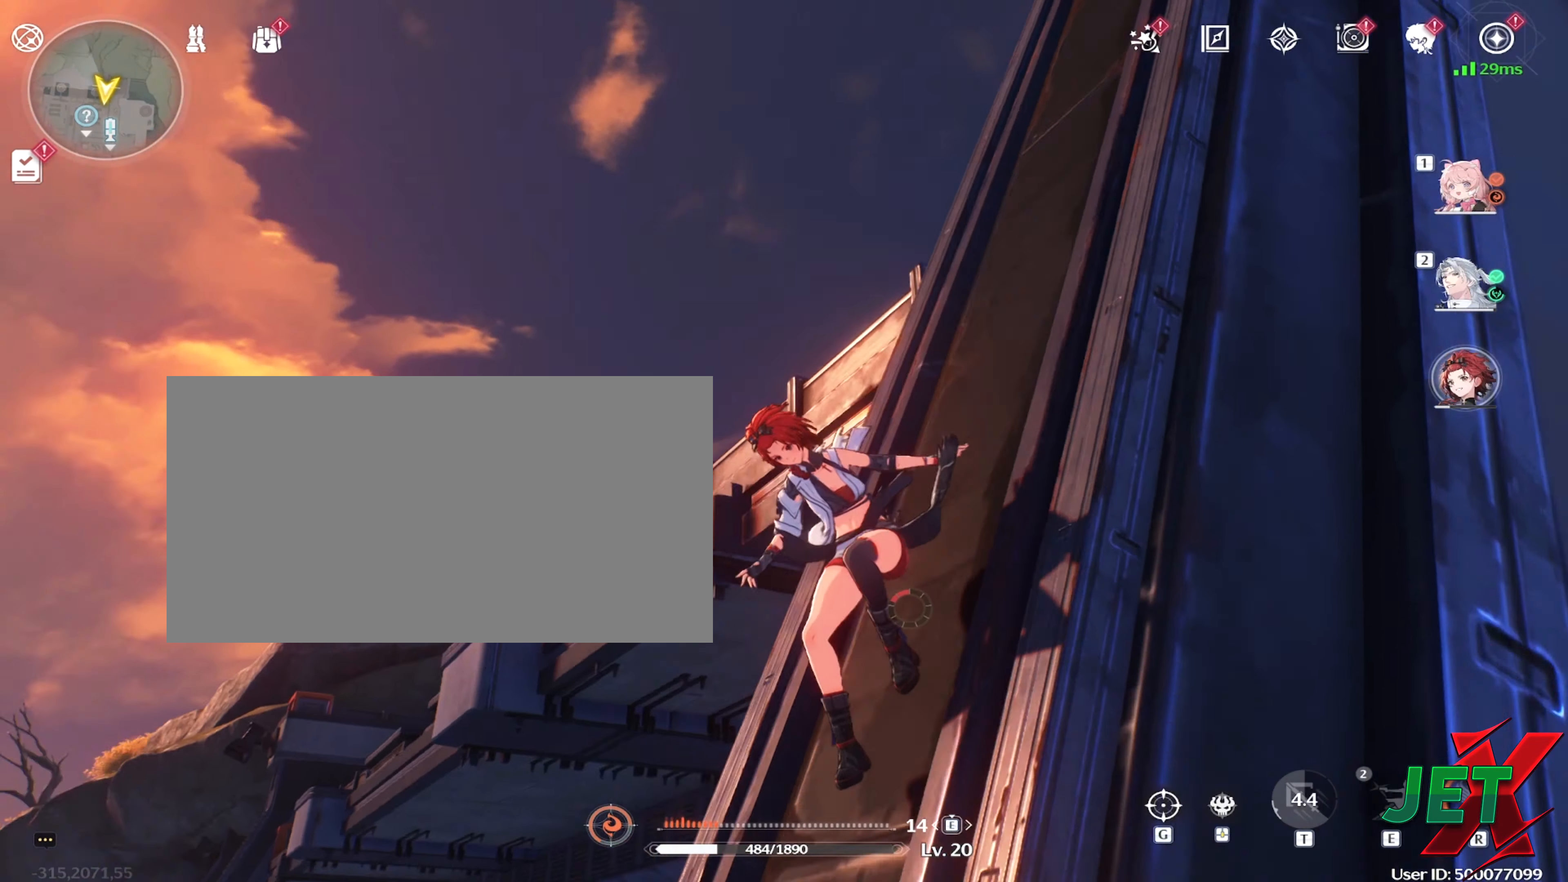
{"keys": [], "mouse": [], "events": []}
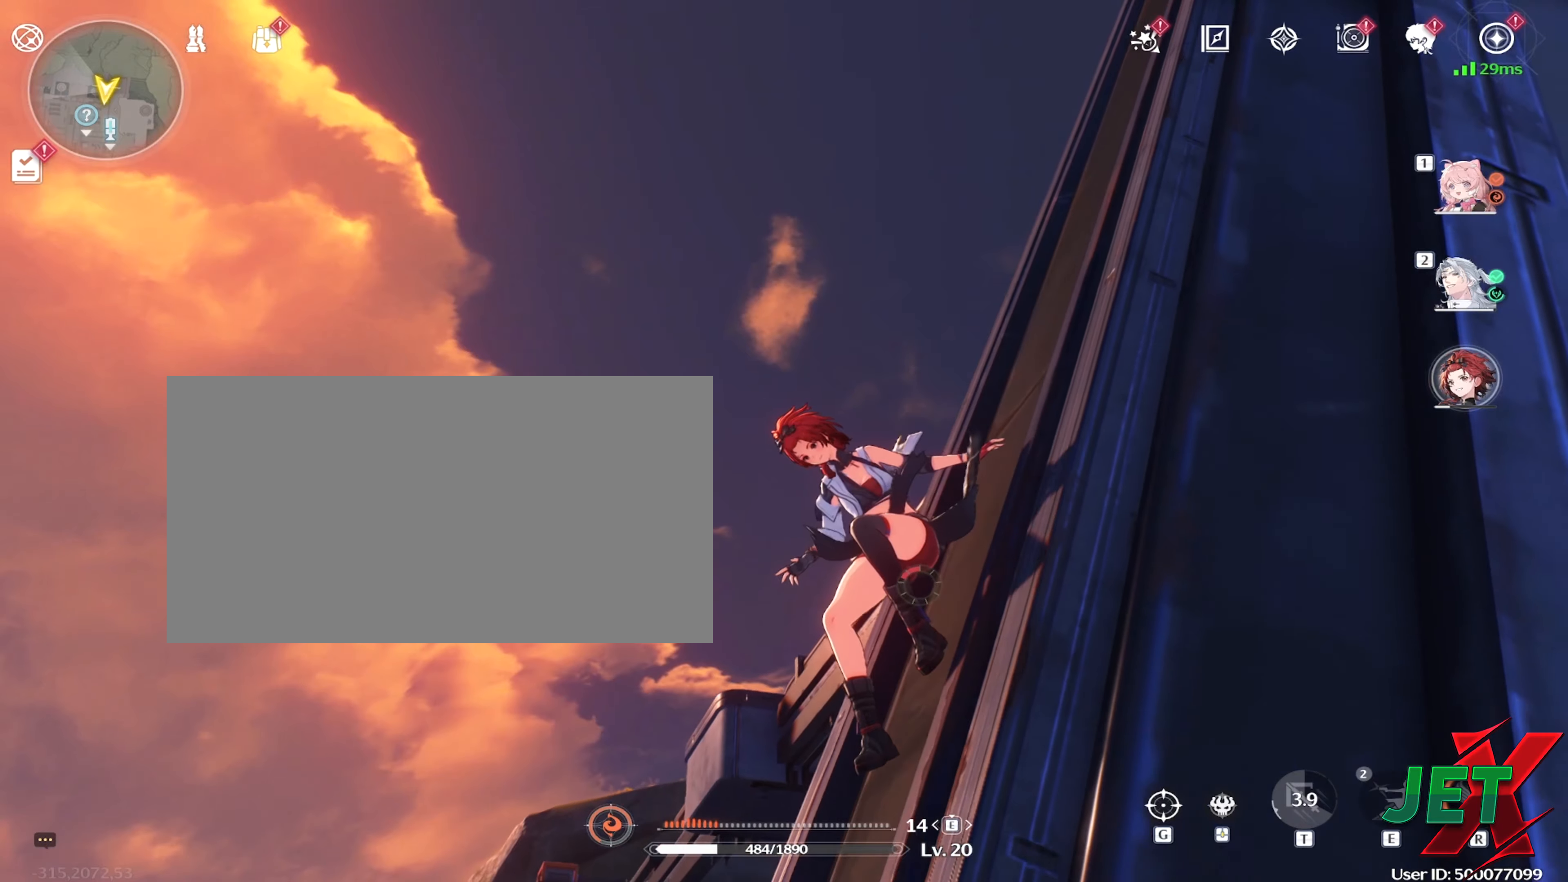
{"keys": [], "mouse": [], "events": []}
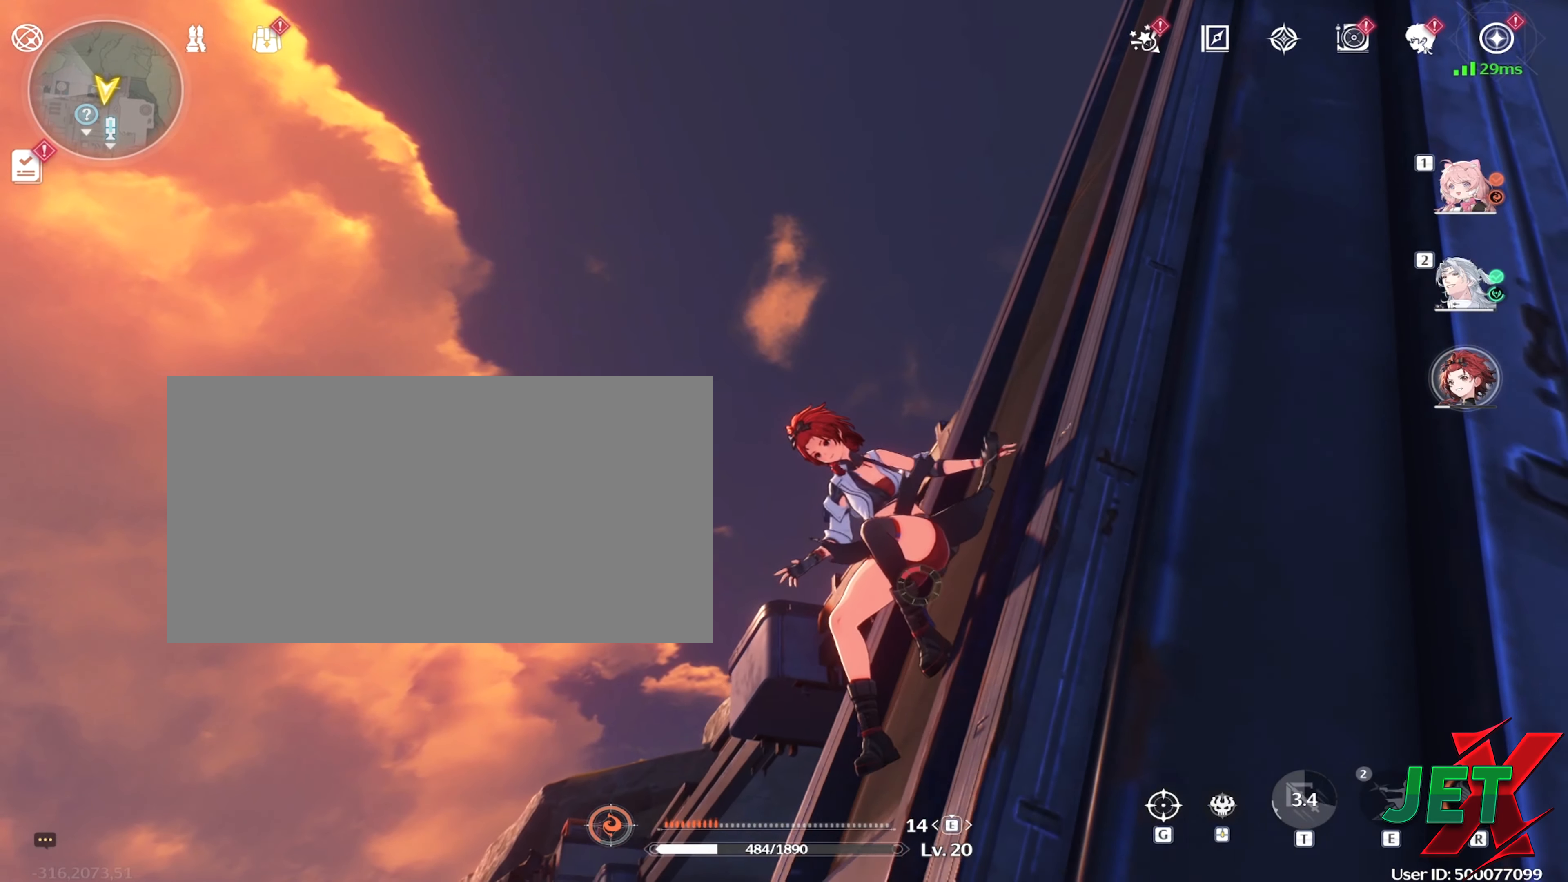
{"keys": [], "mouse": [], "events": []}